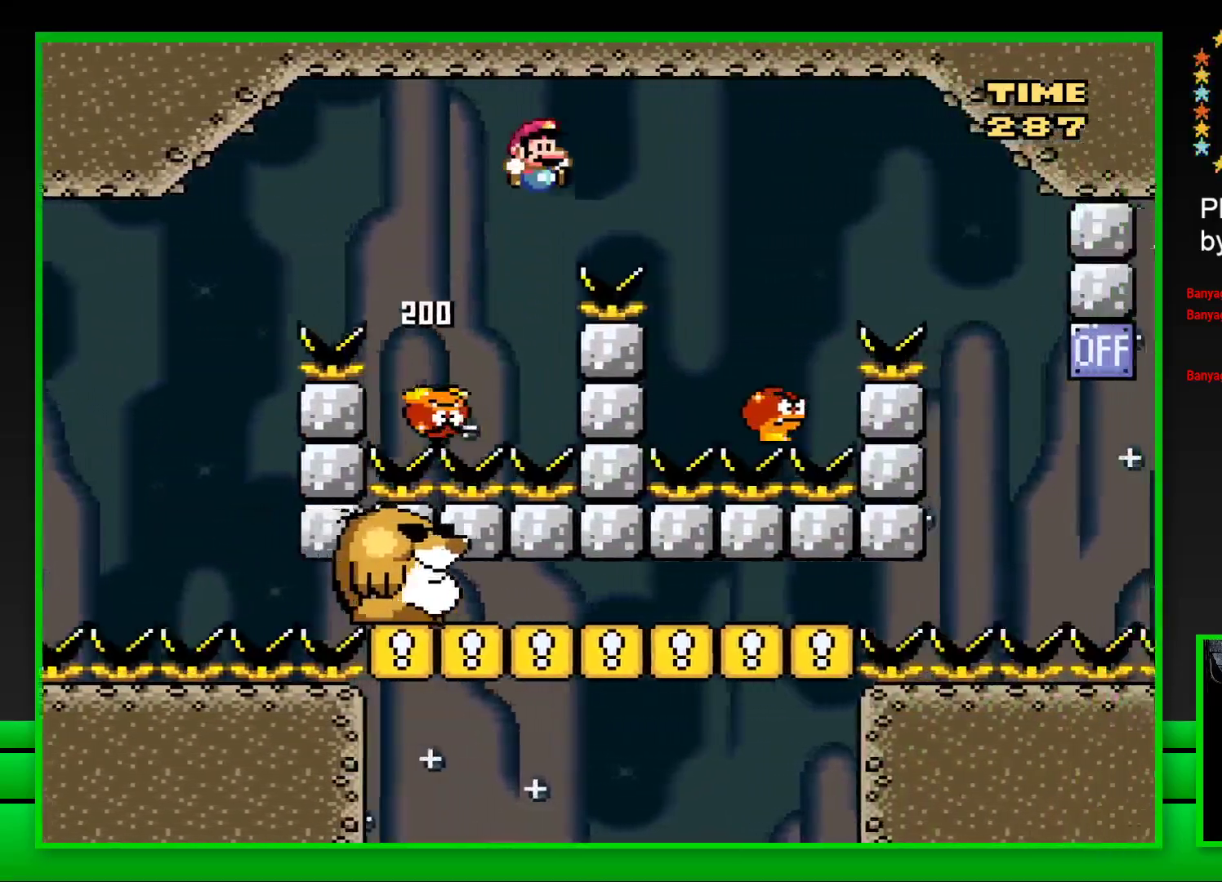
Gameplay with a controller (PlayStation layout); each line is a JSON object with the inputs held at the frame after it. "events" lists button and stick changes between this image and that frame as [ms after this image, input, new state], when the widget could be followed in between. Not read: L3 R3.
{"buttons": ["CROSS", "SQUARE"], "left_stick": "center", "right_stick": "center", "events": [[267, "DPAD_RIGHT", "up"], [383, "DPAD_LEFT", "down"], [483, "DPAD_LEFT", "up"]]}
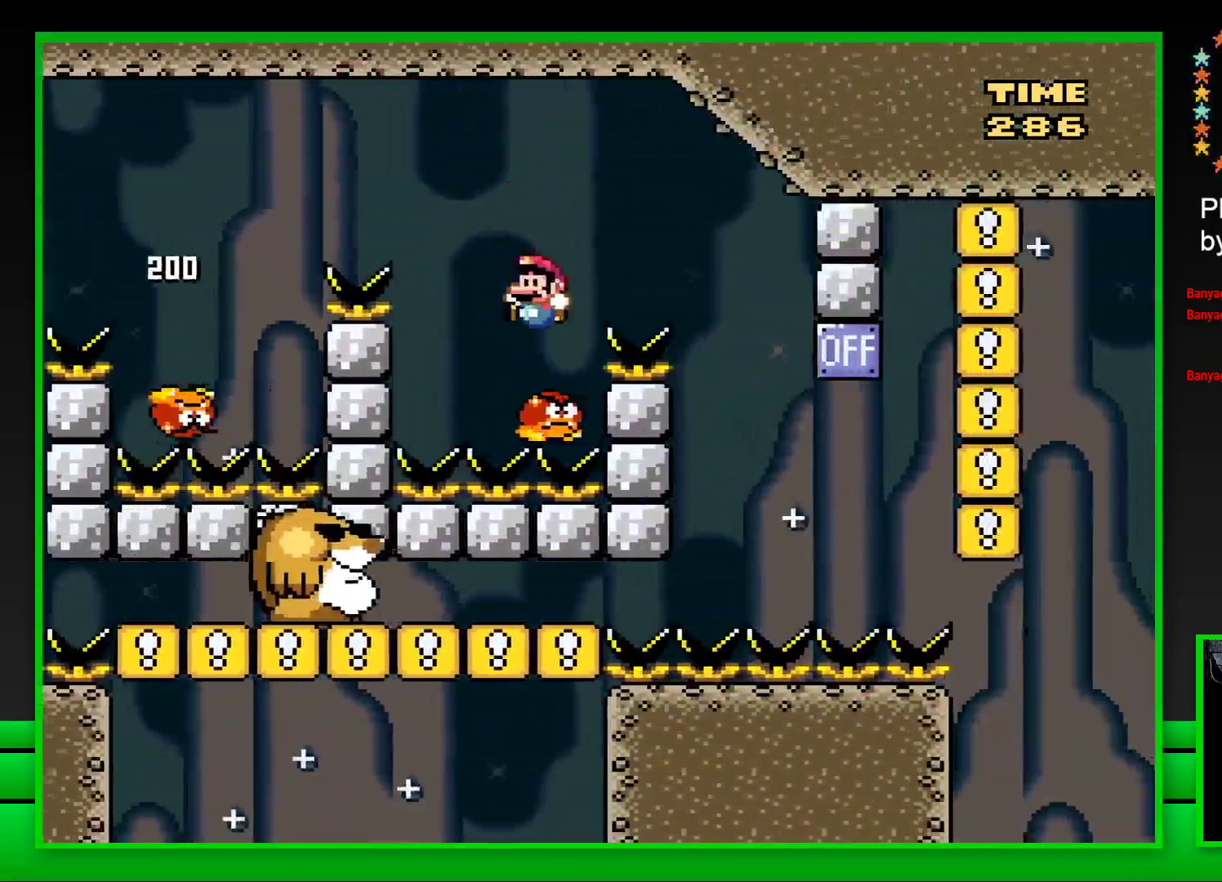
{"buttons": ["CROSS", "SQUARE", "DPAD_LEFT"], "left_stick": "center", "right_stick": "center", "events": [[50, "DPAD_RIGHT", "down"], [367, "DPAD_RIGHT", "up"], [500, "DPAD_LEFT", "down"]]}
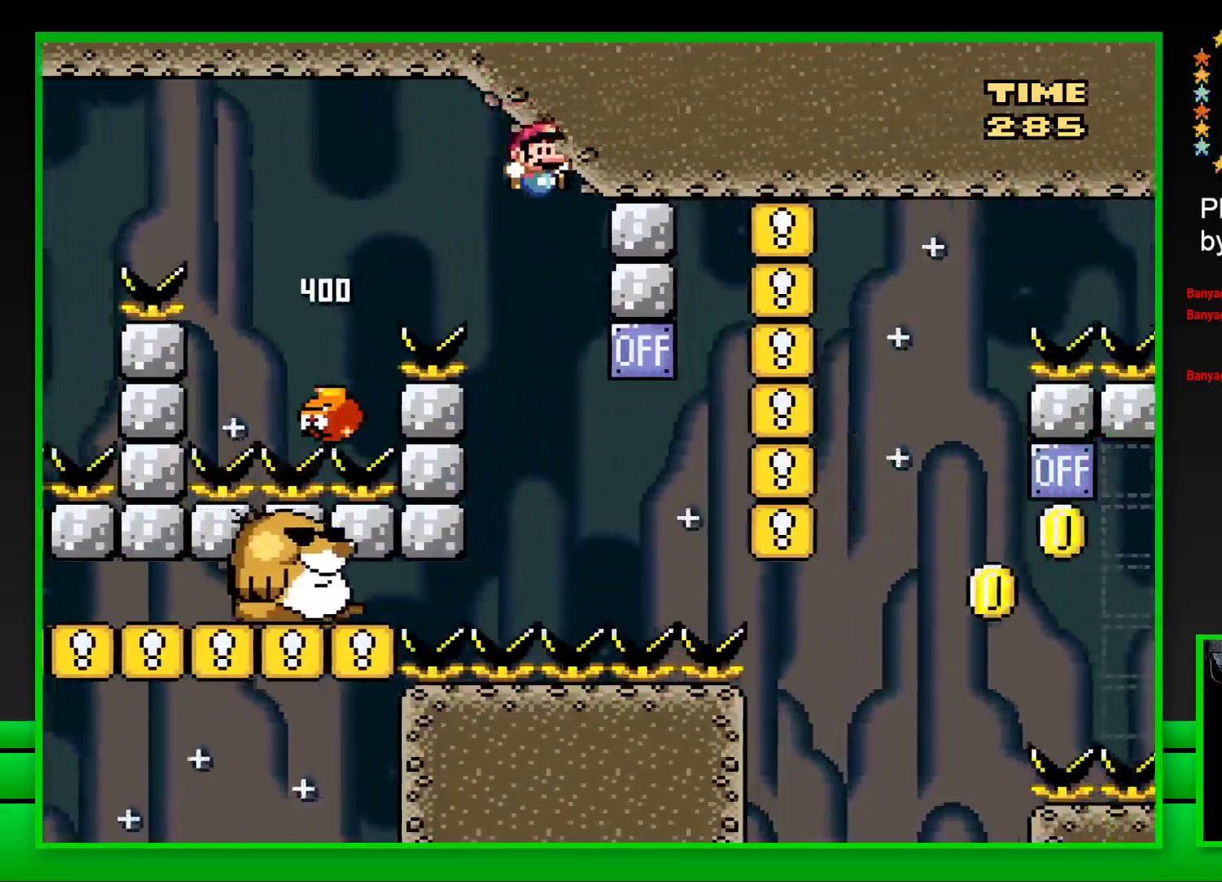
{"buttons": ["SQUARE"], "left_stick": "center", "right_stick": "center", "events": [[383, "DPAD_LEFT", "up"], [400, "CROSS", "up"]]}
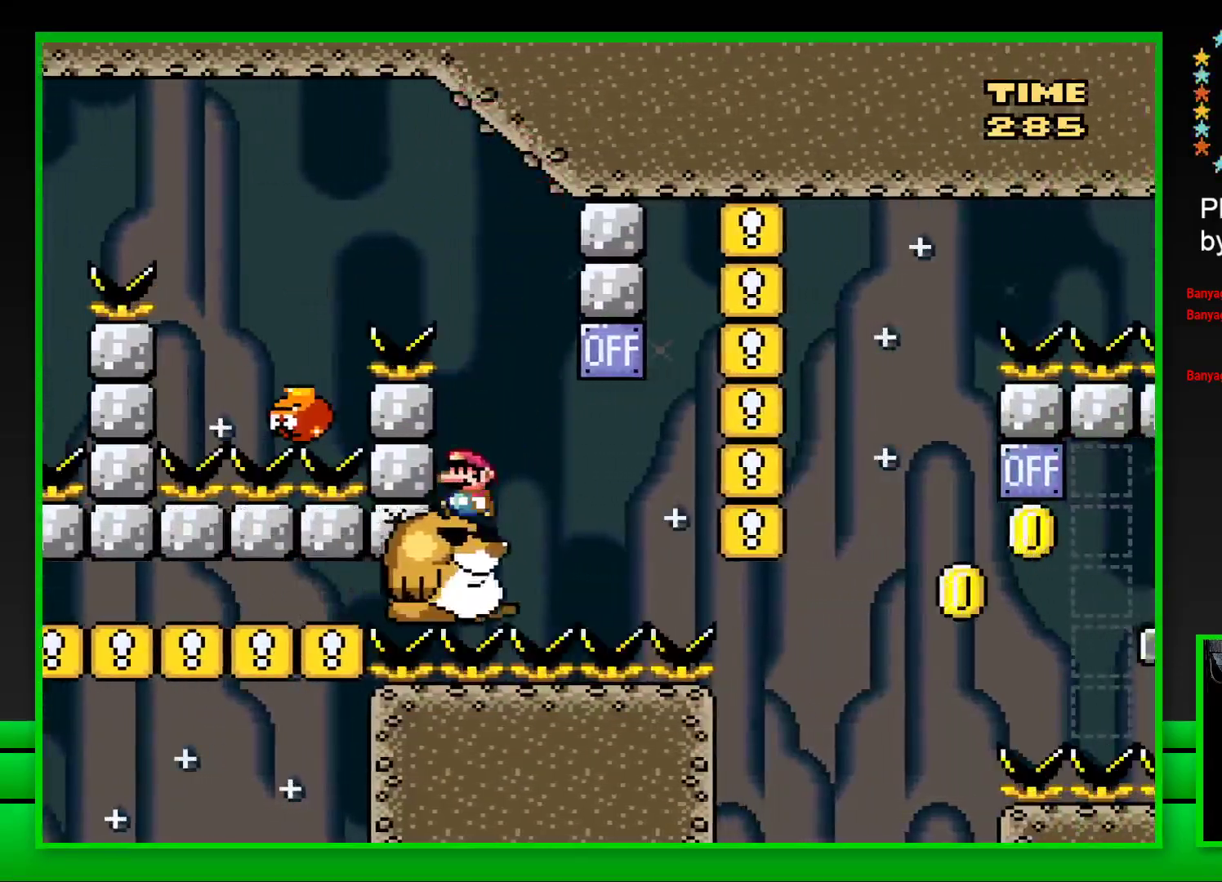
{"buttons": ["CROSS", "SQUARE"], "left_stick": "center", "right_stick": "center", "events": [[33, "DPAD_RIGHT", "down"], [133, "DPAD_RIGHT", "up"], [317, "DPAD_RIGHT", "down"], [367, "CROSS", "down"], [500, "DPAD_RIGHT", "up"]]}
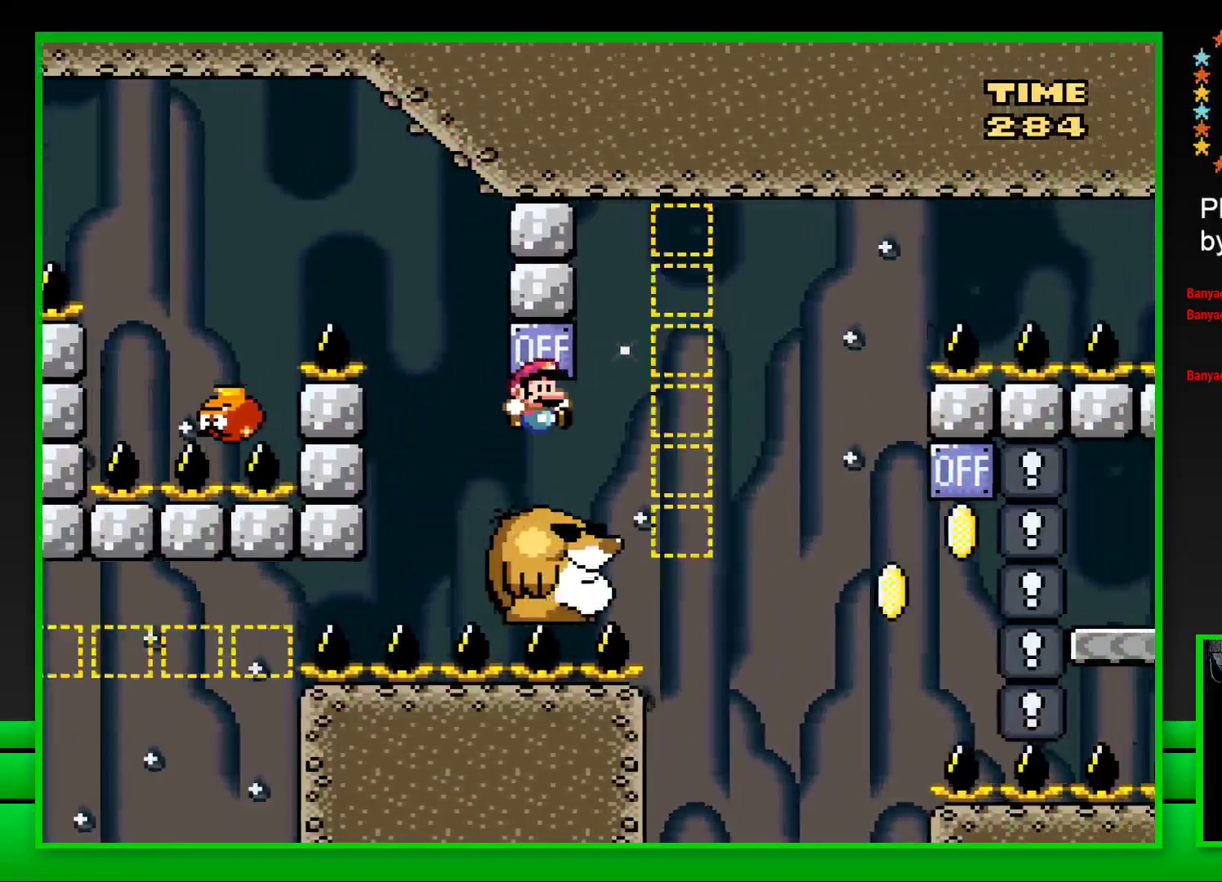
{"buttons": ["SQUARE"], "left_stick": "center", "right_stick": "center", "events": [[17, "CROSS", "up"], [117, "DPAD_LEFT", "down"], [200, "DPAD_LEFT", "up"]]}
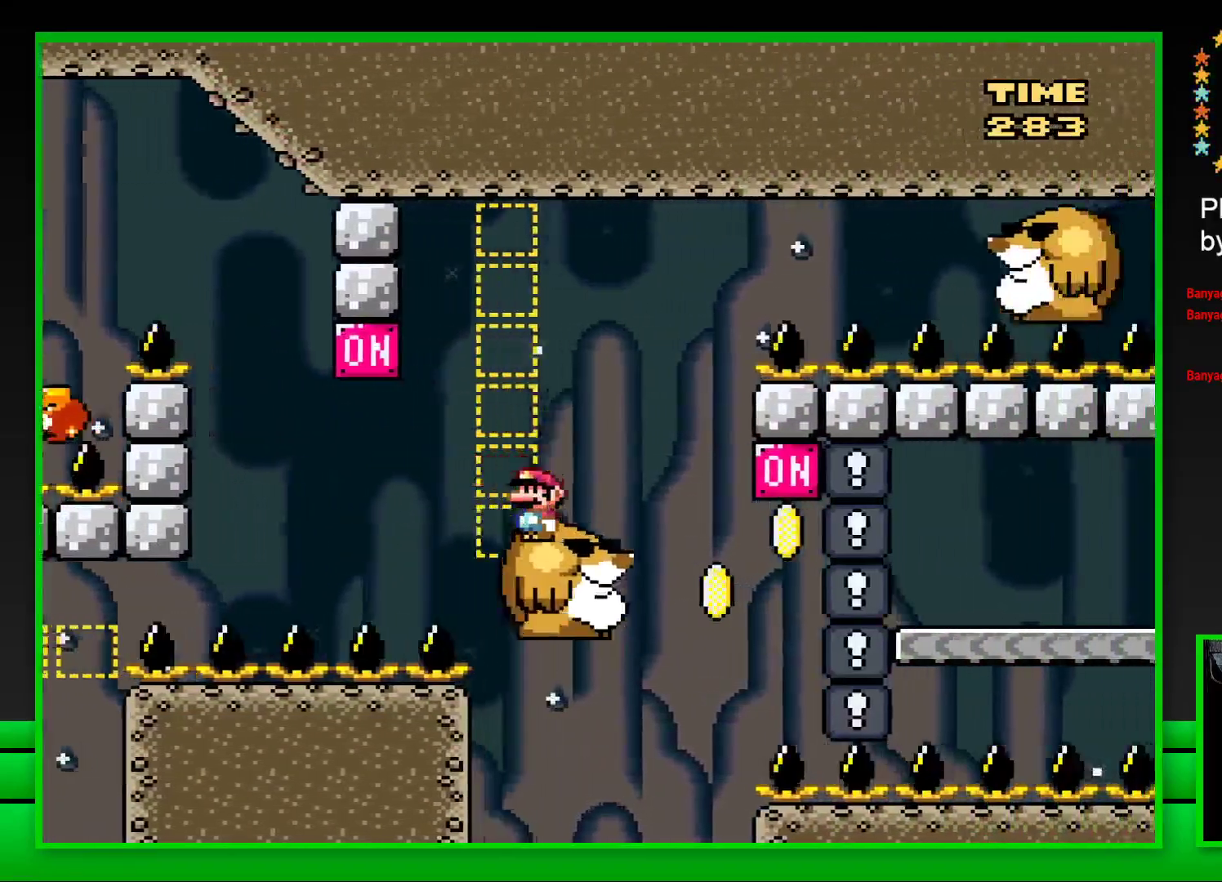
{"buttons": ["CROSS", "SQUARE", "DPAD_RIGHT"], "left_stick": "center", "right_stick": "center", "events": [[317, "DPAD_RIGHT", "down"], [400, "CROSS", "down"]]}
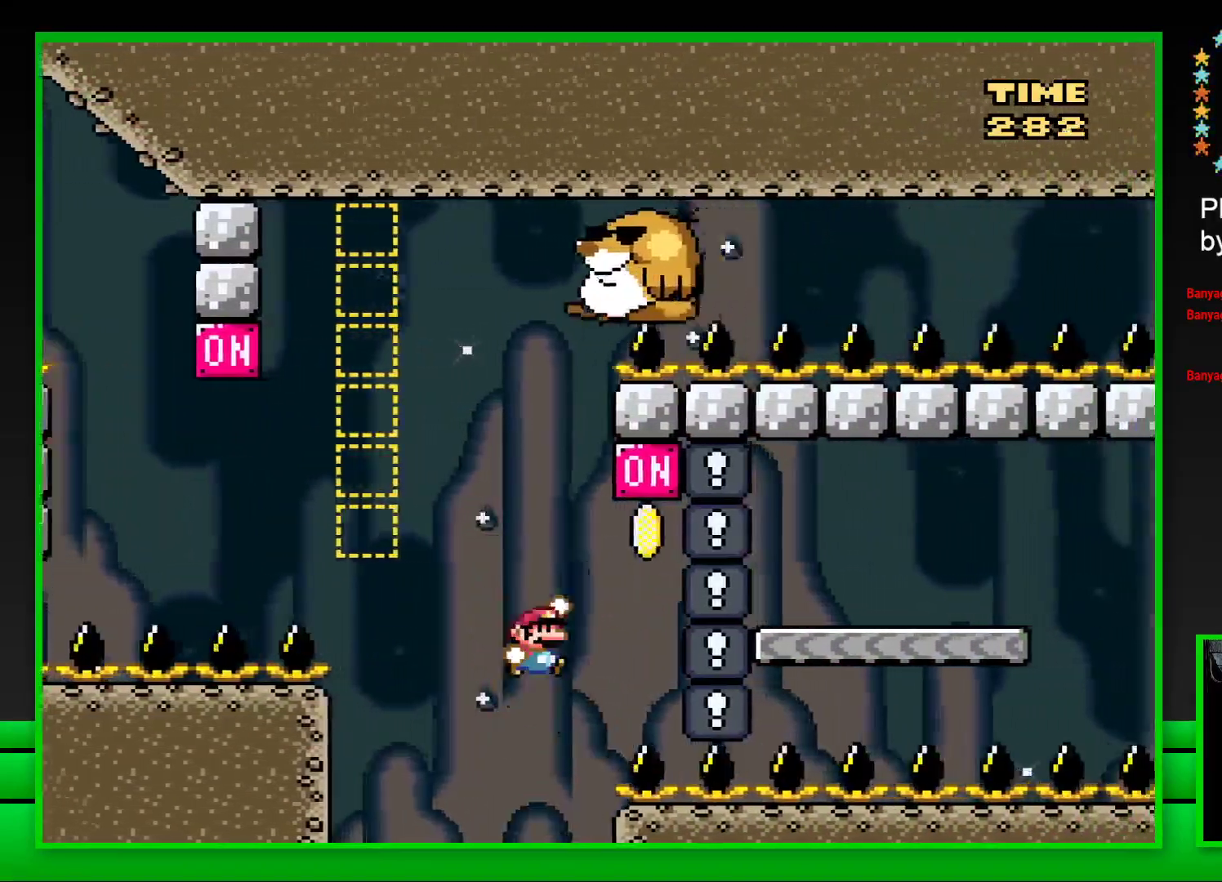
{"buttons": ["CROSS", "SQUARE", "DPAD_RIGHT"], "left_stick": "center", "right_stick": "center", "events": []}
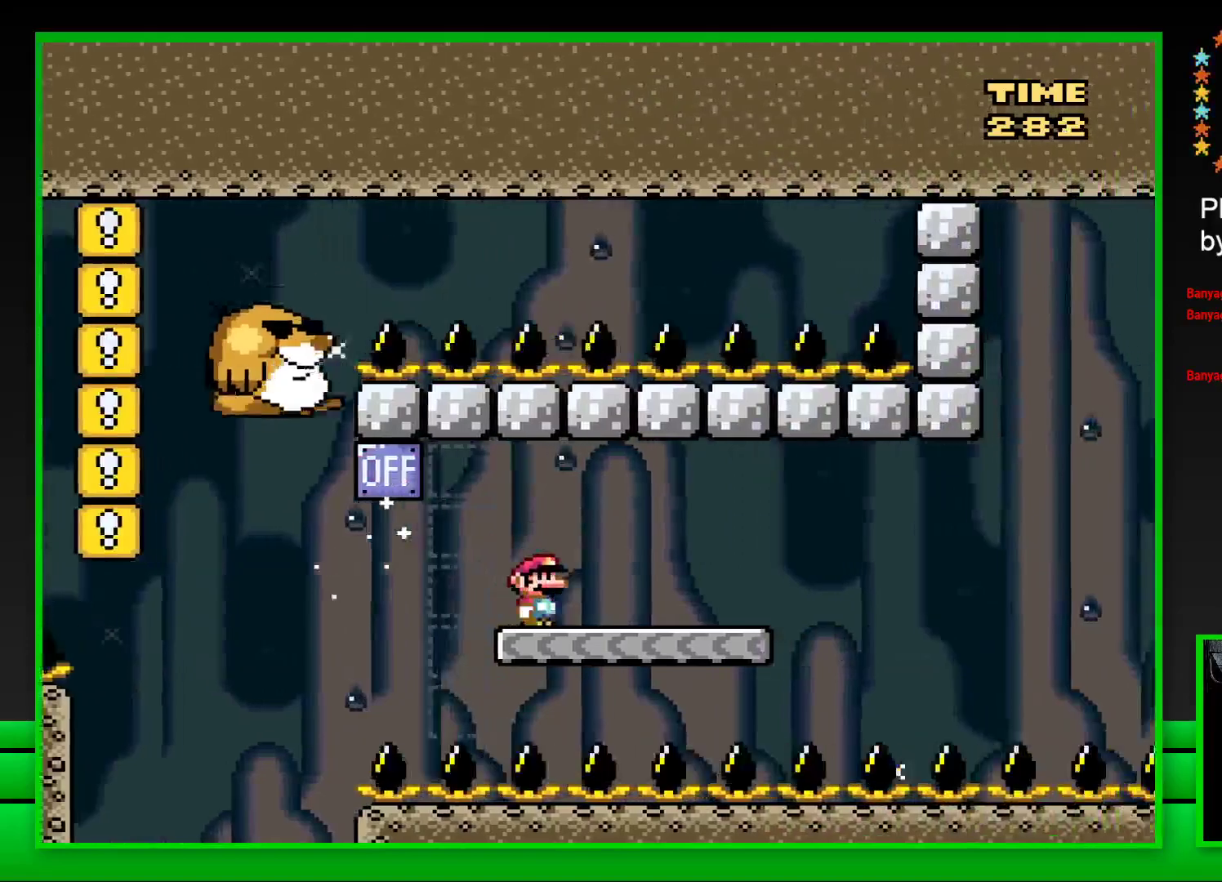
{"buttons": ["SQUARE"], "left_stick": "center", "right_stick": "center", "events": [[67, "CROSS", "up"], [100, "DPAD_RIGHT", "up"], [150, "DPAD_LEFT", "down"], [350, "CROSS", "down"], [467, "DPAD_LEFT", "up"], [483, "CROSS", "up"]]}
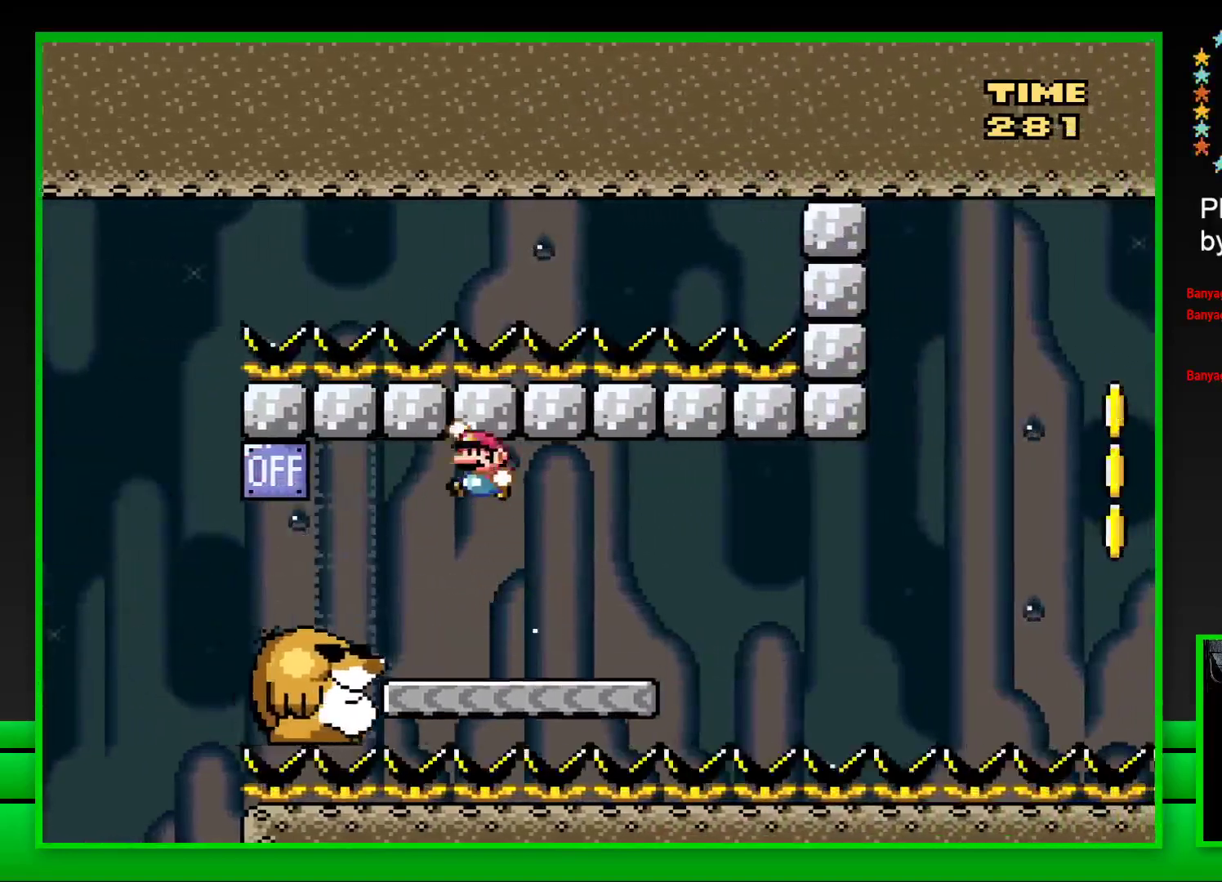
{"buttons": ["SQUARE", "DPAD_RIGHT"], "left_stick": "center", "right_stick": "center", "events": [[167, "DPAD_RIGHT", "down"], [300, "DPAD_RIGHT", "up"], [483, "DPAD_RIGHT", "down"]]}
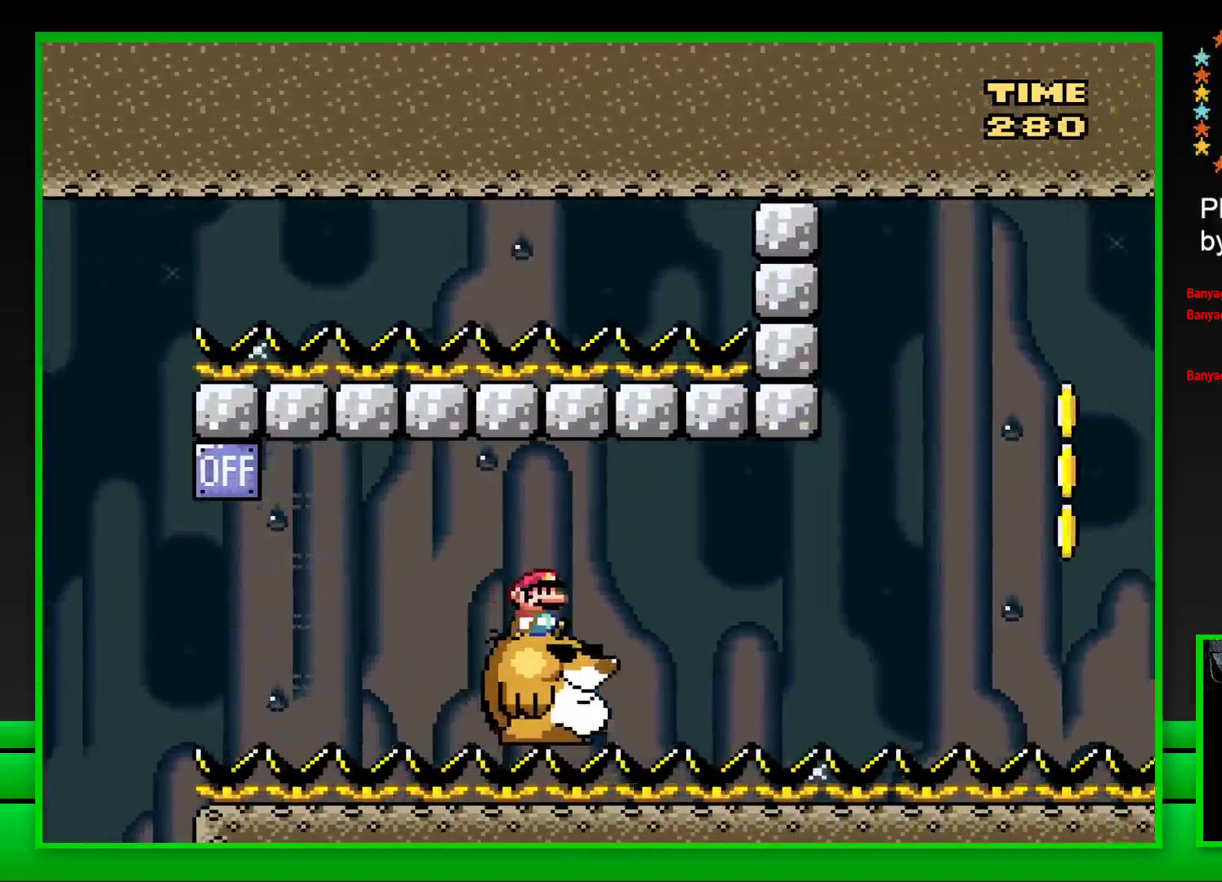
{"buttons": ["SQUARE", "DPAD_RIGHT"], "left_stick": "center", "right_stick": "center", "events": [[83, "DPAD_RIGHT", "up"], [467, "DPAD_RIGHT", "down"]]}
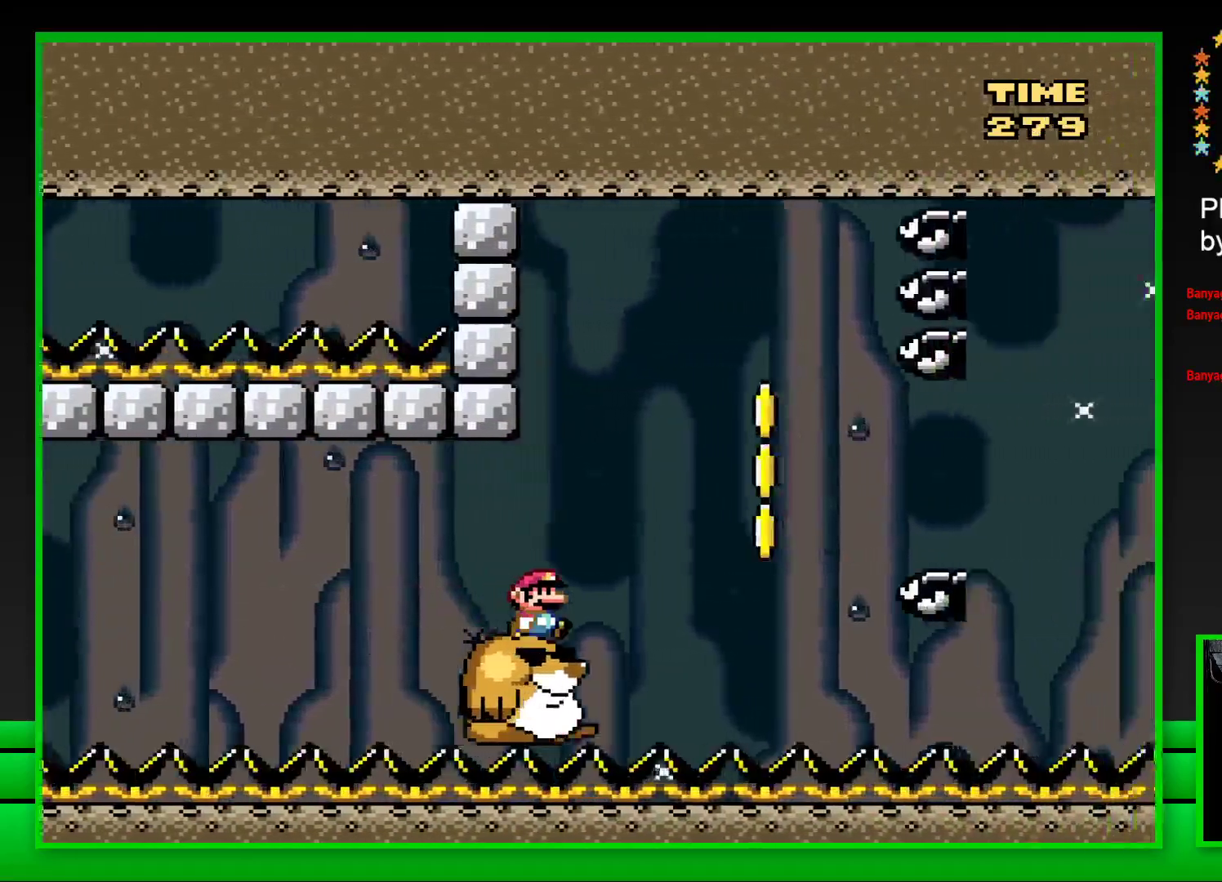
{"buttons": ["SQUARE"], "left_stick": "center", "right_stick": "center", "events": [[83, "CROSS", "down"], [233, "CROSS", "up"], [317, "CROSS", "down"], [400, "CROSS", "up"], [450, "DPAD_RIGHT", "up"]]}
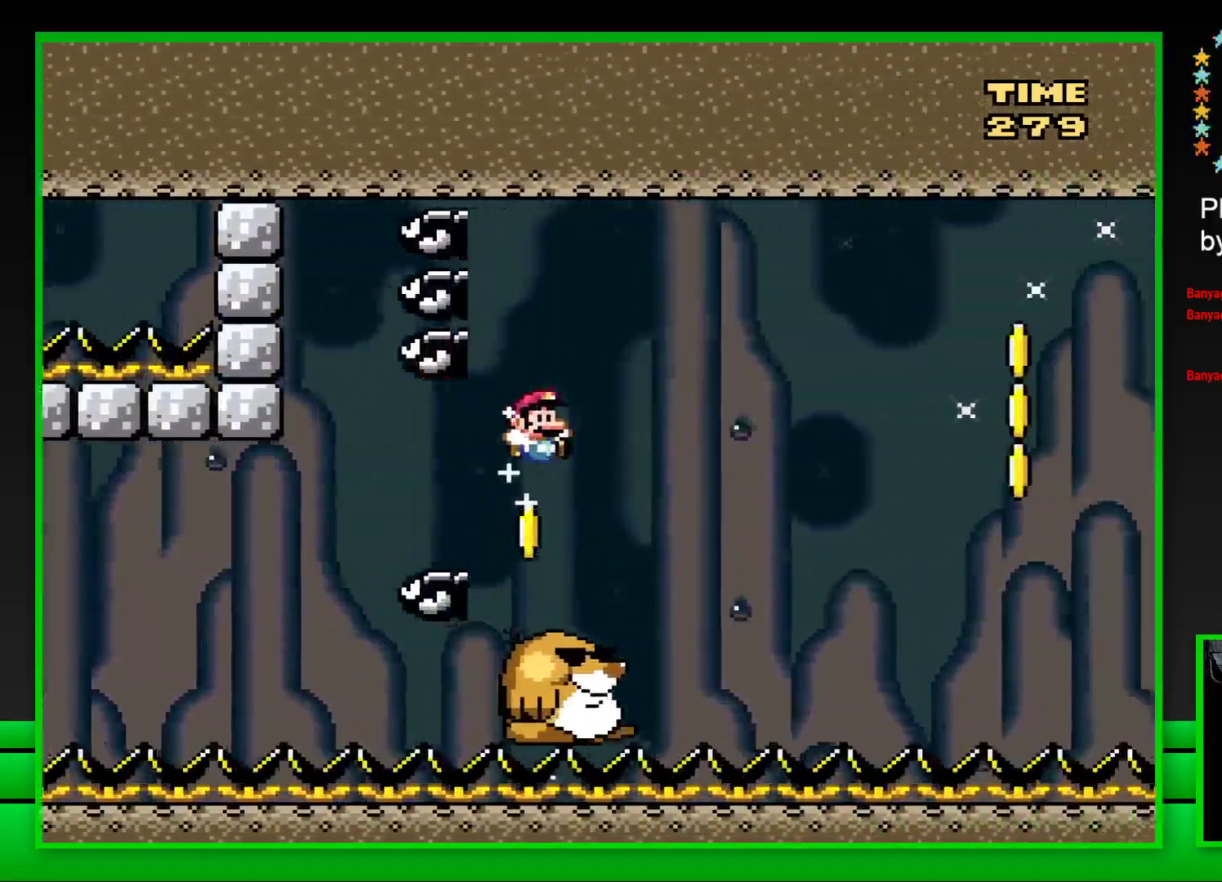
{"buttons": ["SQUARE", "DPAD_RIGHT"], "left_stick": "center", "right_stick": "center", "events": [[233, "DPAD_RIGHT", "down"], [317, "CROSS", "down"], [467, "CROSS", "up"]]}
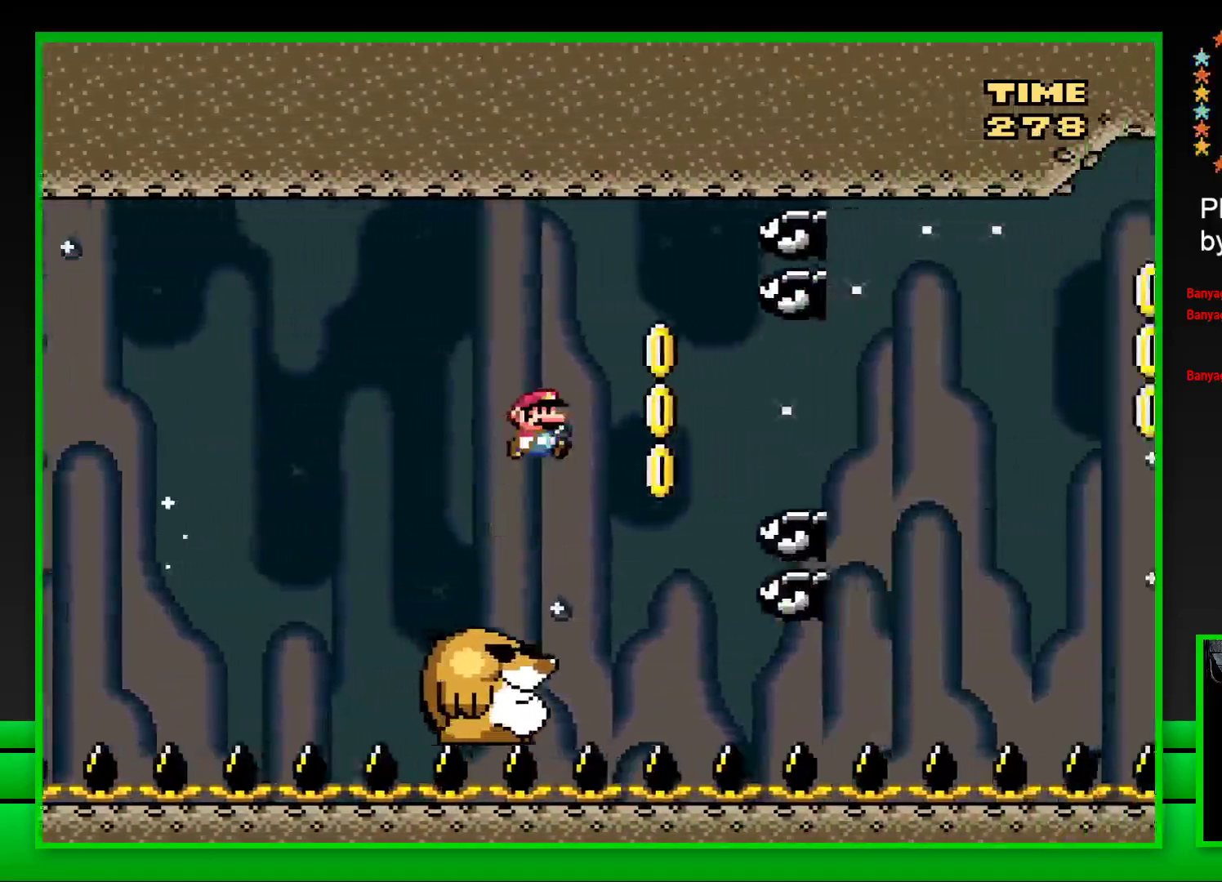
{"buttons": ["SQUARE", "DPAD_RIGHT"], "left_stick": "center", "right_stick": "center", "events": [[50, "CROSS", "down"], [83, "DPAD_RIGHT", "up"], [133, "DPAD_RIGHT", "down"], [200, "CROSS", "up"], [250, "DPAD_RIGHT", "up"], [283, "DPAD_LEFT", "down"], [367, "DPAD_LEFT", "up"], [400, "DPAD_RIGHT", "down"]]}
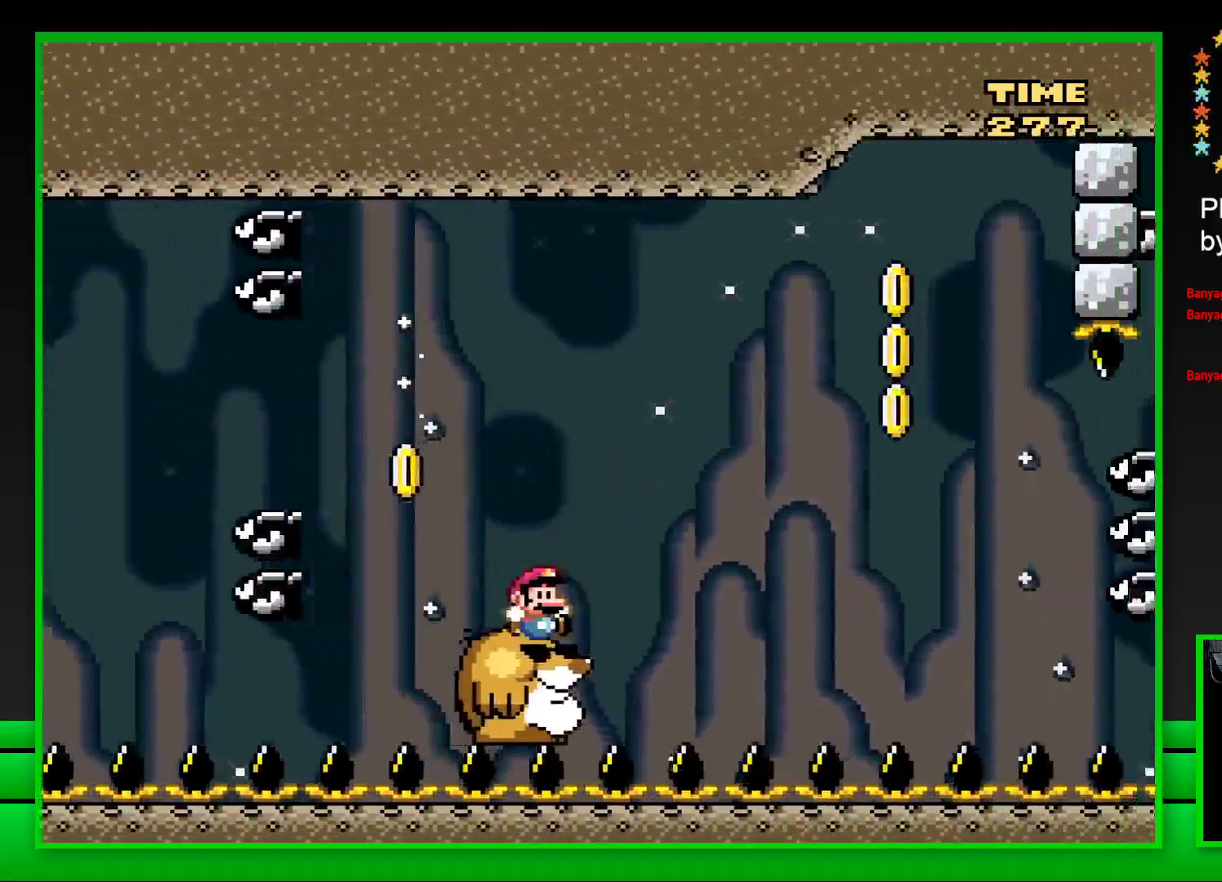
{"buttons": ["SQUARE", "DPAD_RIGHT"], "left_stick": "center", "right_stick": "center", "events": [[117, "CROSS", "down"], [433, "CROSS", "up"]]}
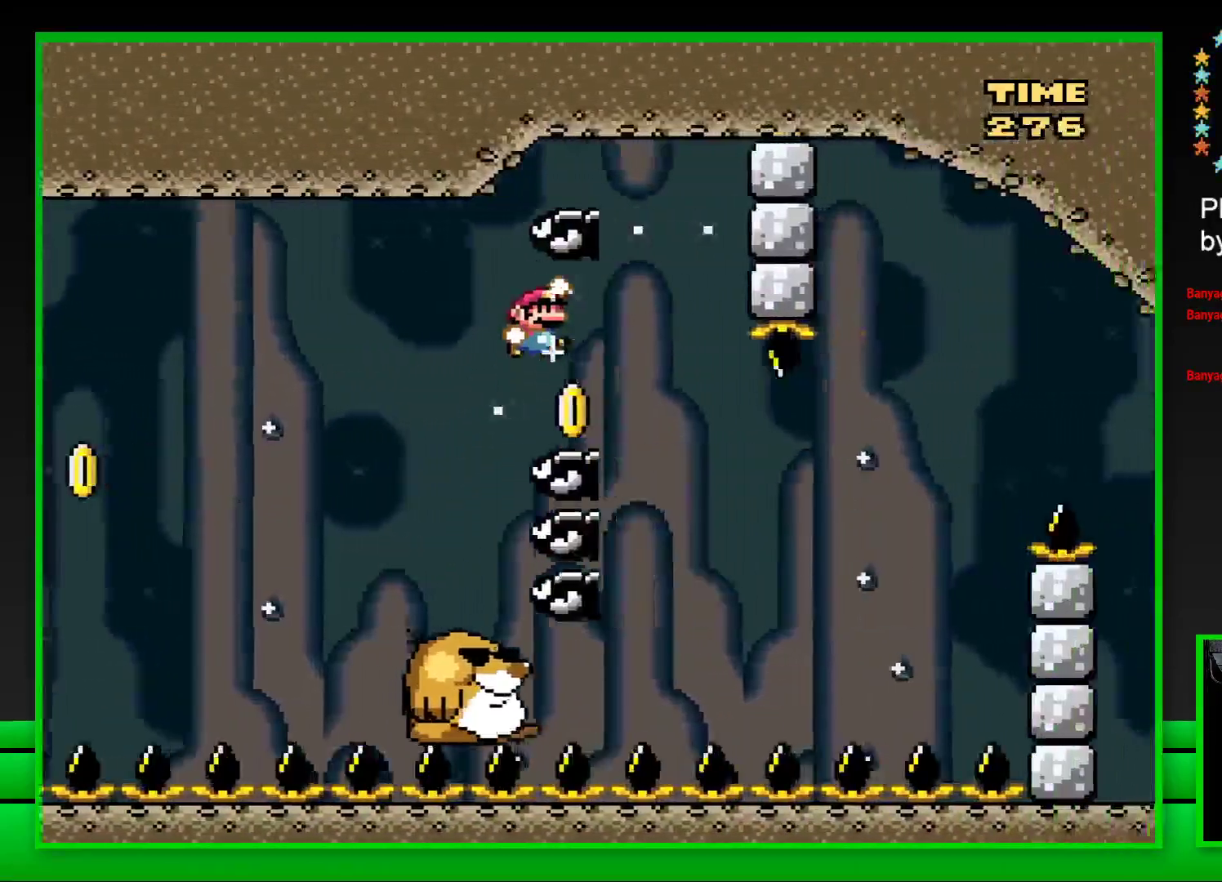
{"buttons": ["CROSS", "SQUARE", "DPAD_RIGHT"], "left_stick": "center", "right_stick": "center", "events": [[50, "DPAD_RIGHT", "up"], [50, "DPAD_UP", "down"], [67, "DPAD_LEFT", "down"], [67, "DPAD_UP", "up"], [150, "DPAD_LEFT", "up"], [183, "DPAD_RIGHT", "down"], [483, "CROSS", "down"]]}
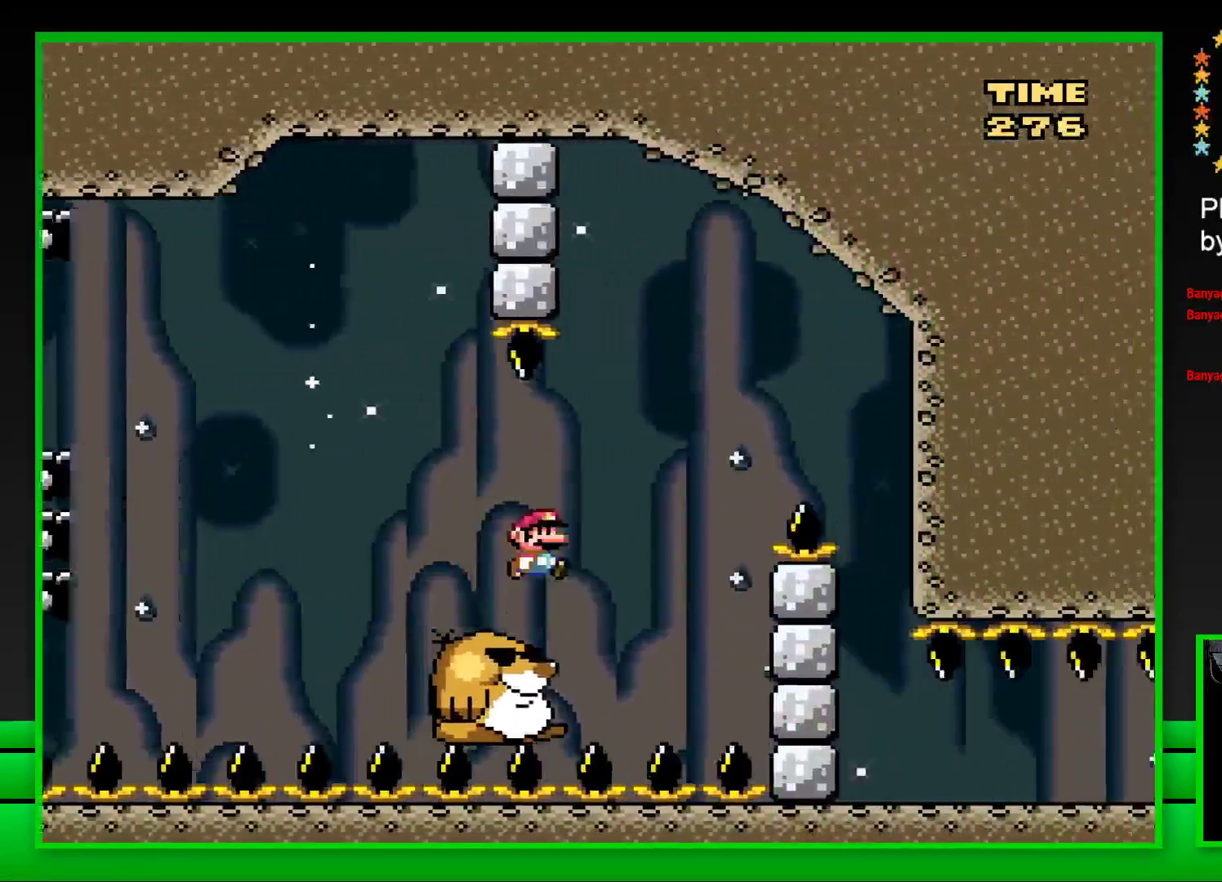
{"buttons": ["SQUARE", "DPAD_RIGHT"], "left_stick": "center", "right_stick": "center", "events": [[400, "CROSS", "up"]]}
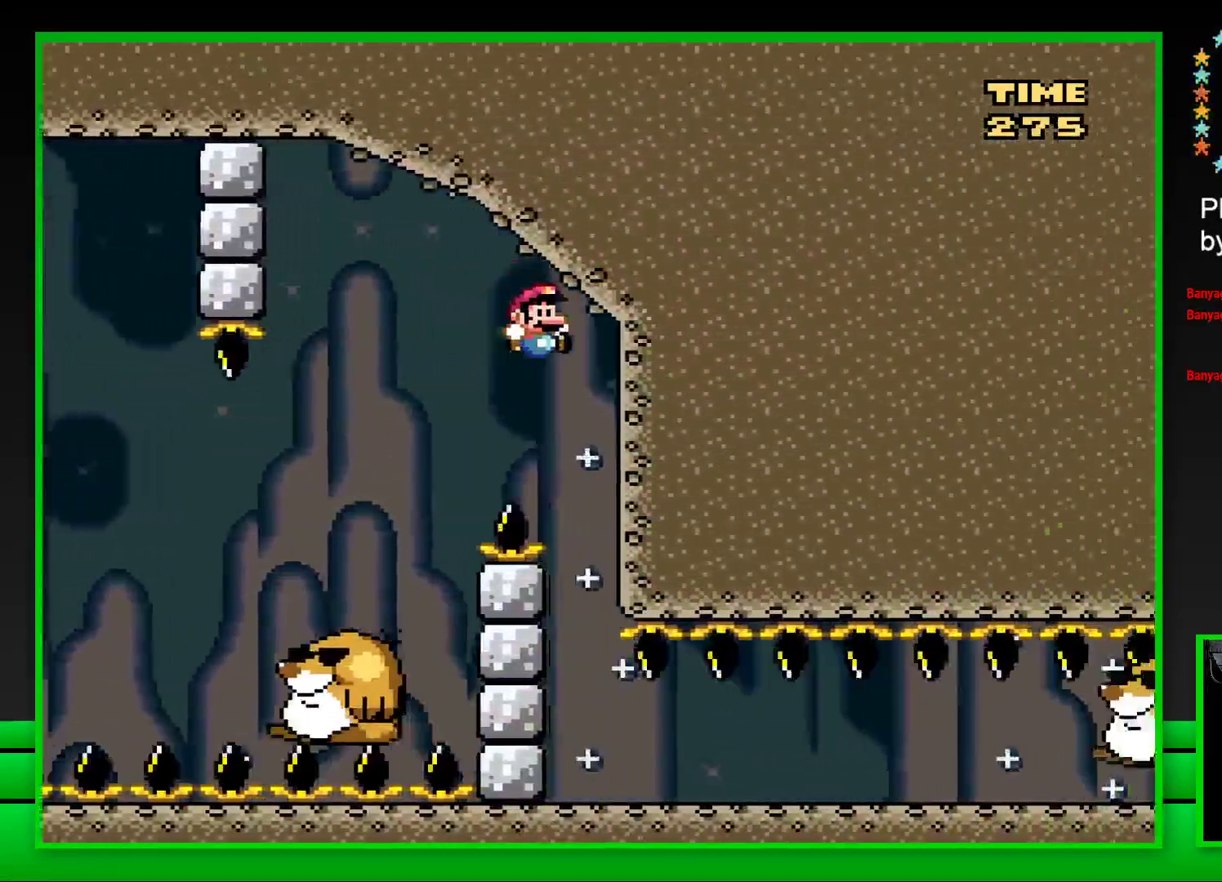
{"buttons": ["SQUARE", "DPAD_LEFT"], "left_stick": "center", "right_stick": "center", "events": [[100, "DPAD_RIGHT", "up"], [217, "DPAD_LEFT", "down"]]}
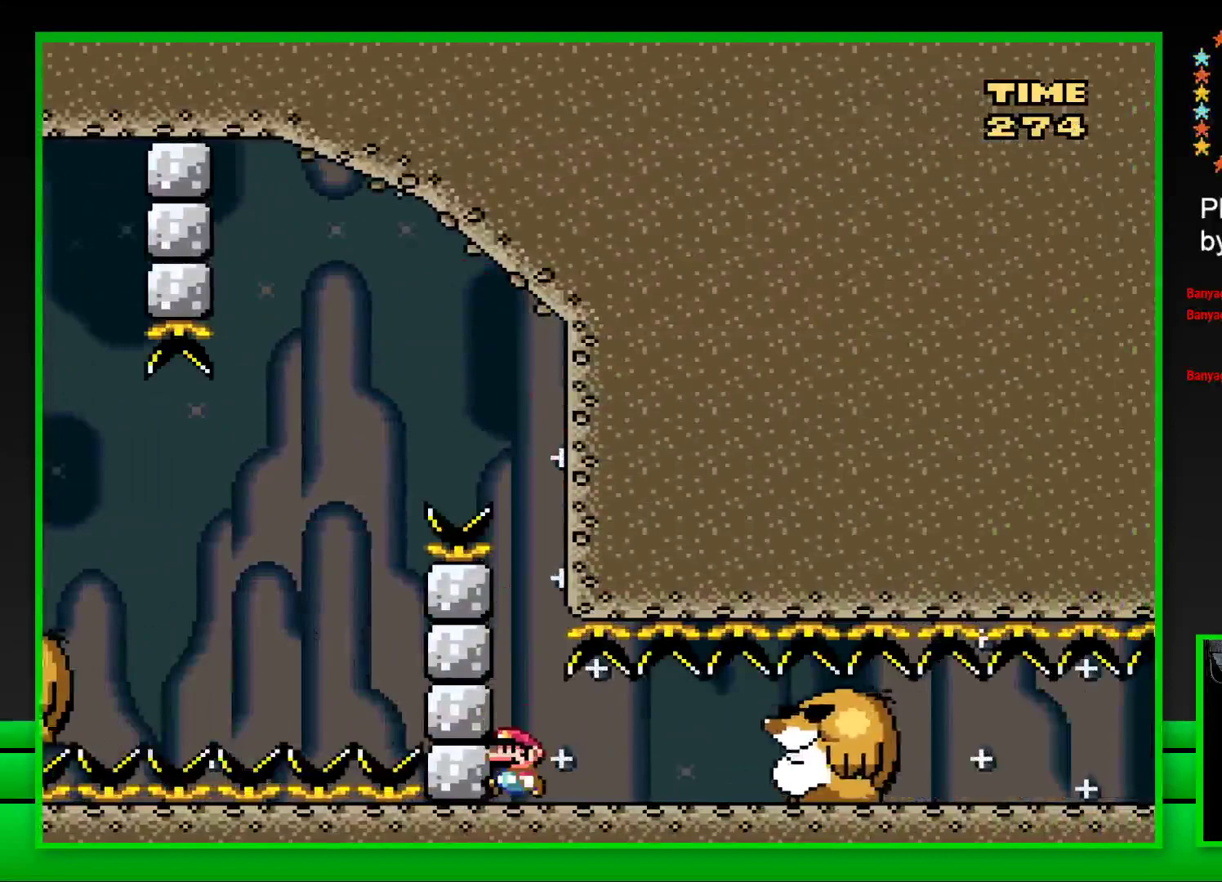
{"buttons": ["SQUARE"], "left_stick": "center", "right_stick": "center", "events": [[133, "DPAD_LEFT", "up"], [217, "CROSS", "down"], [367, "CROSS", "up"]]}
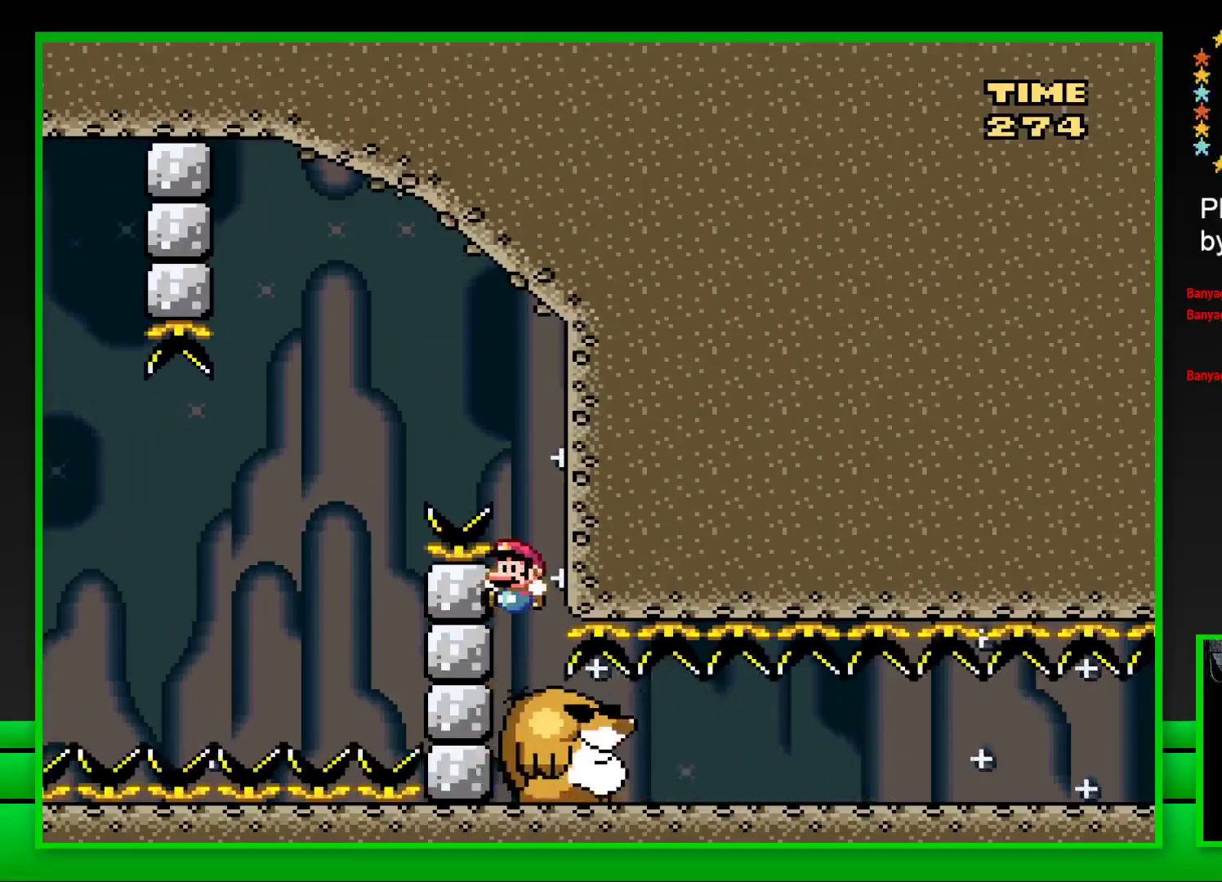
{"buttons": ["SQUARE", "DPAD_RIGHT"], "left_stick": "center", "right_stick": "center", "events": [[200, "DPAD_RIGHT", "down"]]}
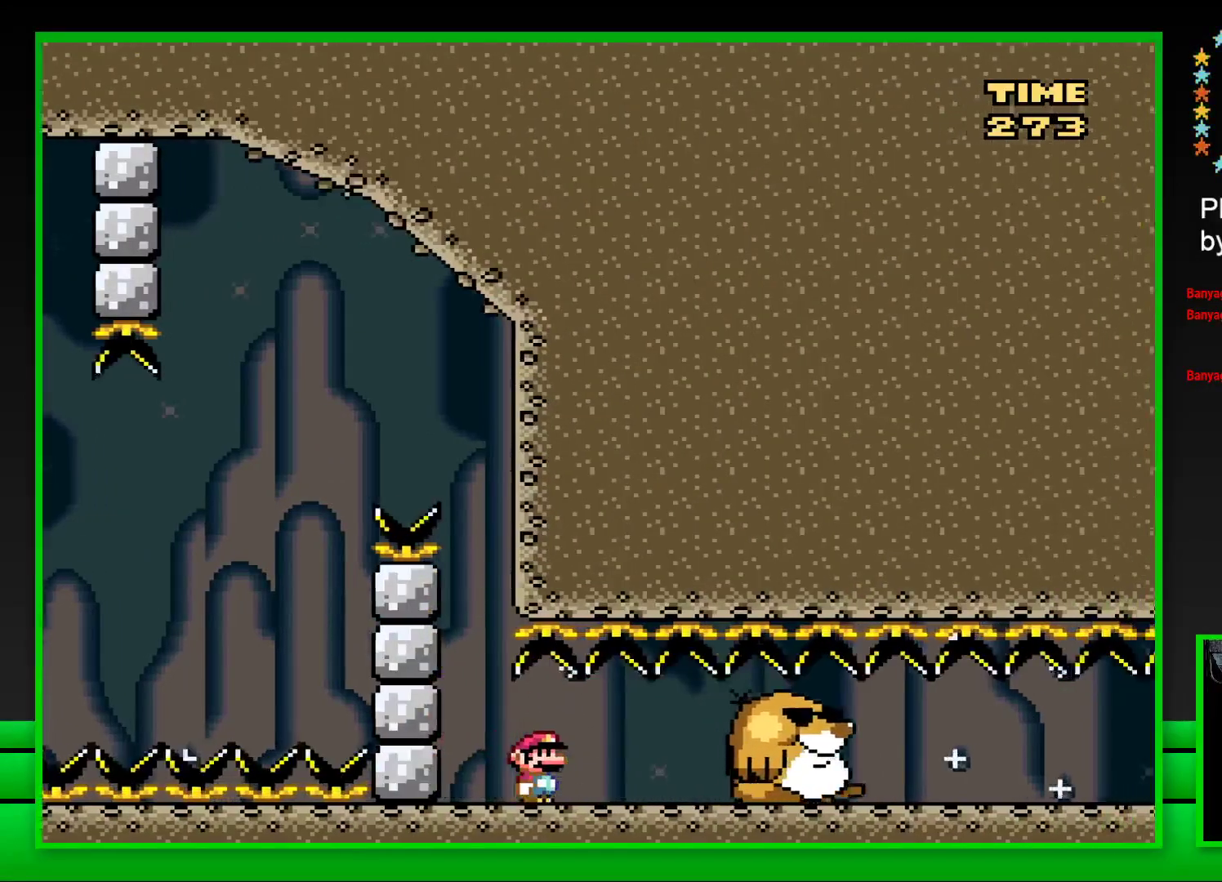
{"buttons": ["SQUARE", "DPAD_RIGHT"], "left_stick": "center", "right_stick": "center", "events": []}
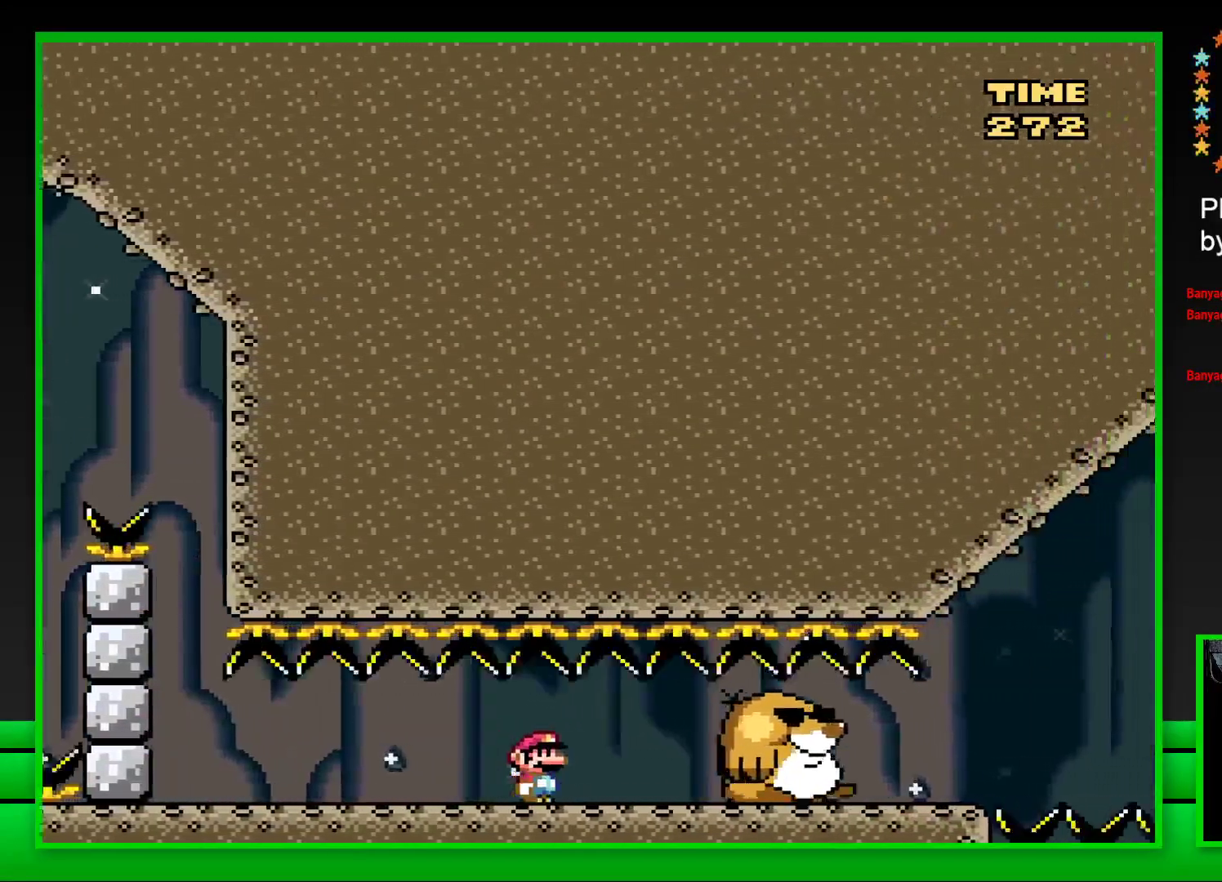
{"buttons": ["SQUARE", "DPAD_RIGHT"], "left_stick": "center", "right_stick": "center", "events": []}
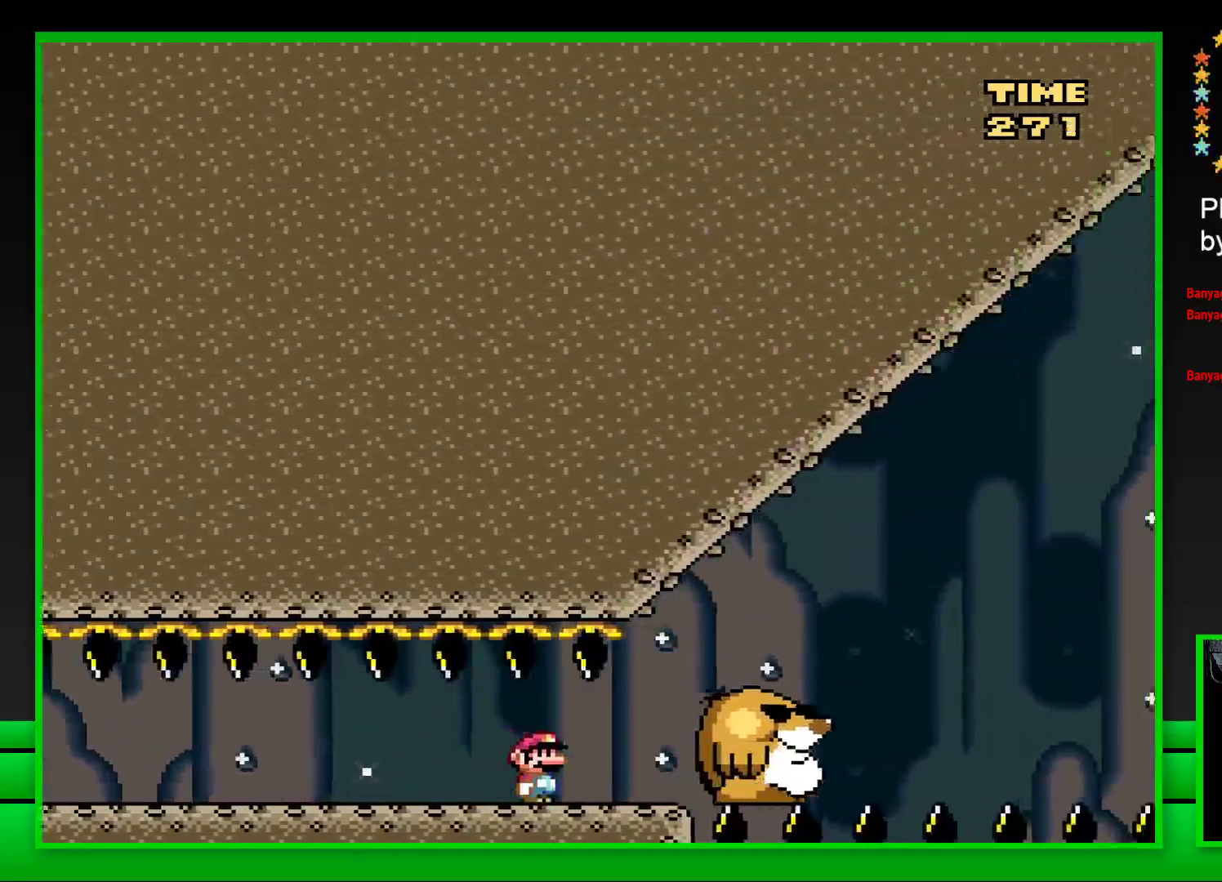
{"buttons": ["CROSS", "SQUARE", "DPAD_RIGHT"], "left_stick": "center", "right_stick": "center", "events": [[183, "CROSS", "down"]]}
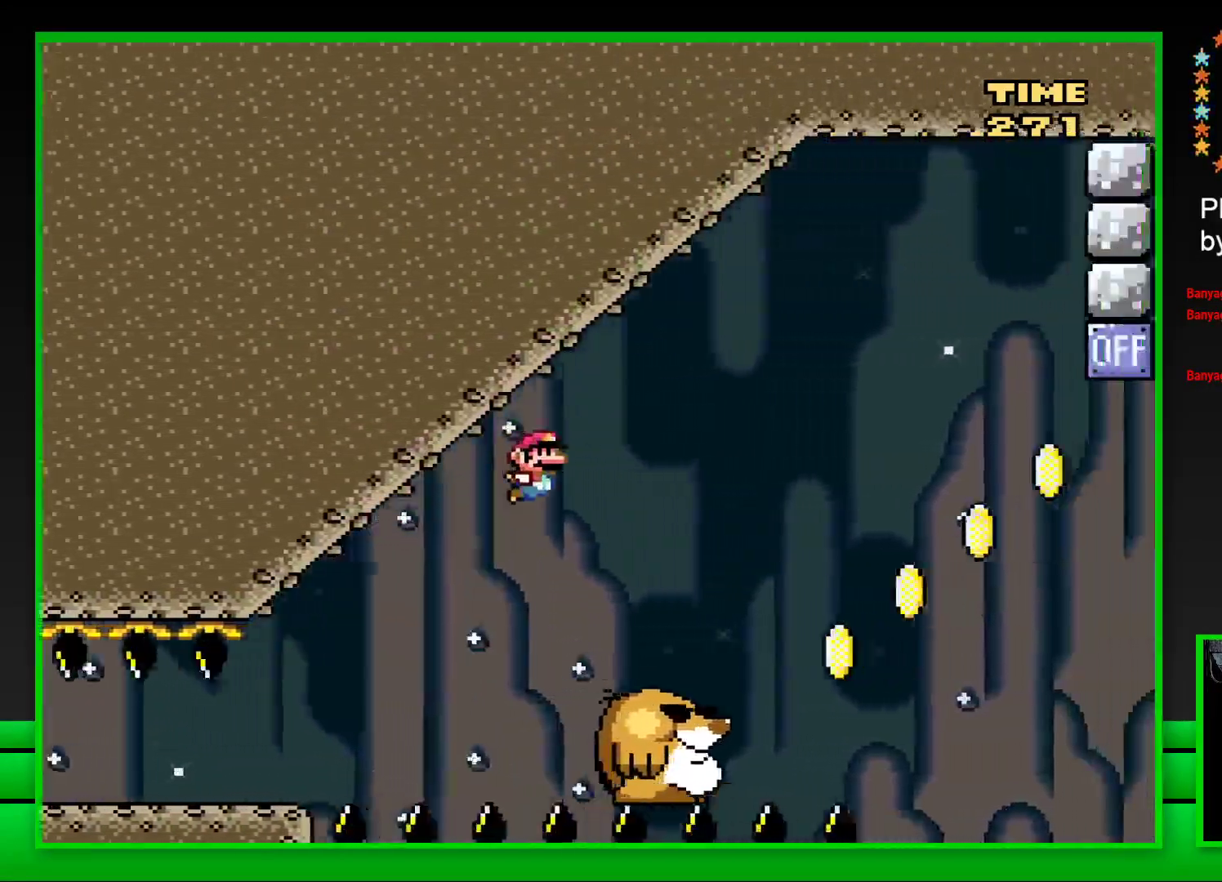
{"buttons": ["CROSS", "SQUARE", "DPAD_RIGHT"], "left_stick": "center", "right_stick": "center", "events": [[183, "CROSS", "up"], [500, "CROSS", "down"]]}
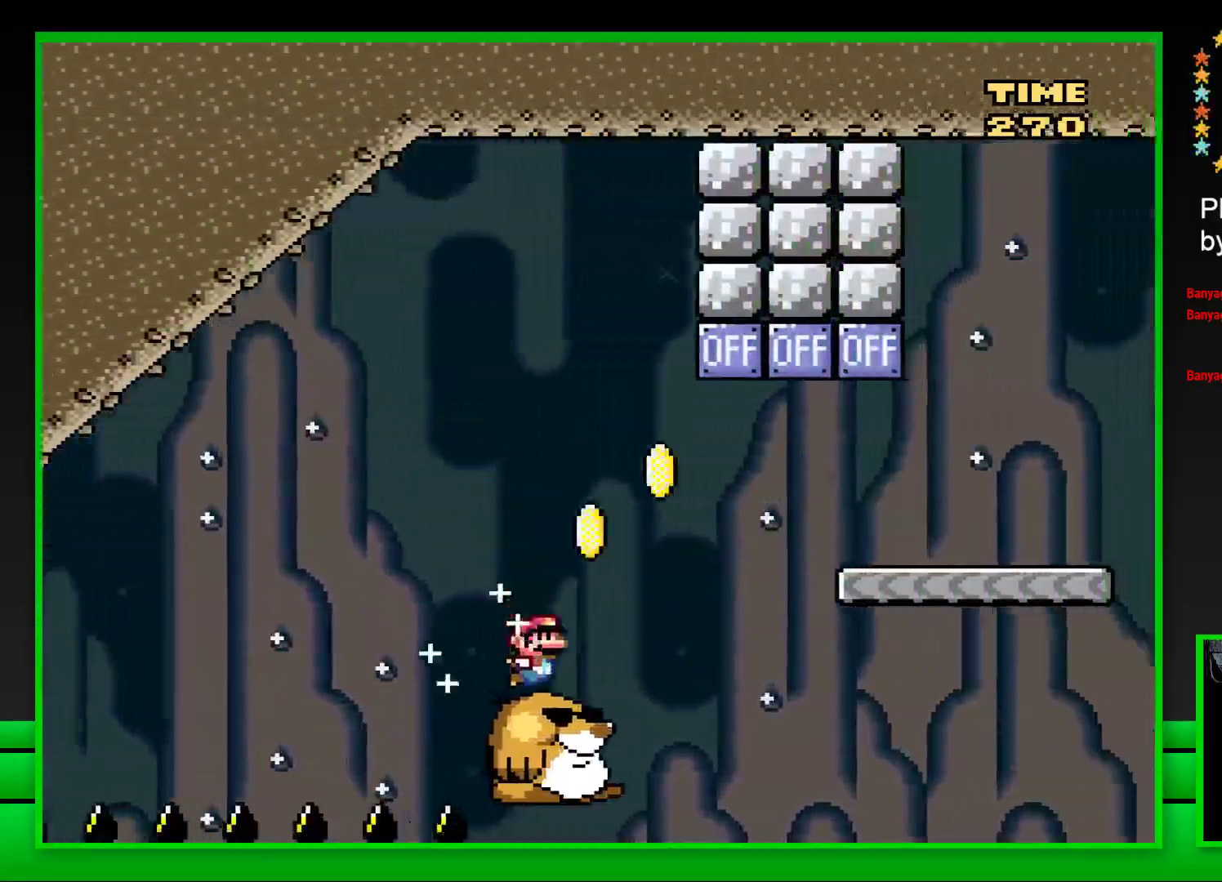
{"buttons": ["SQUARE"], "left_stick": "center", "right_stick": "center", "events": [[350, "CROSS", "up"], [483, "DPAD_RIGHT", "up"]]}
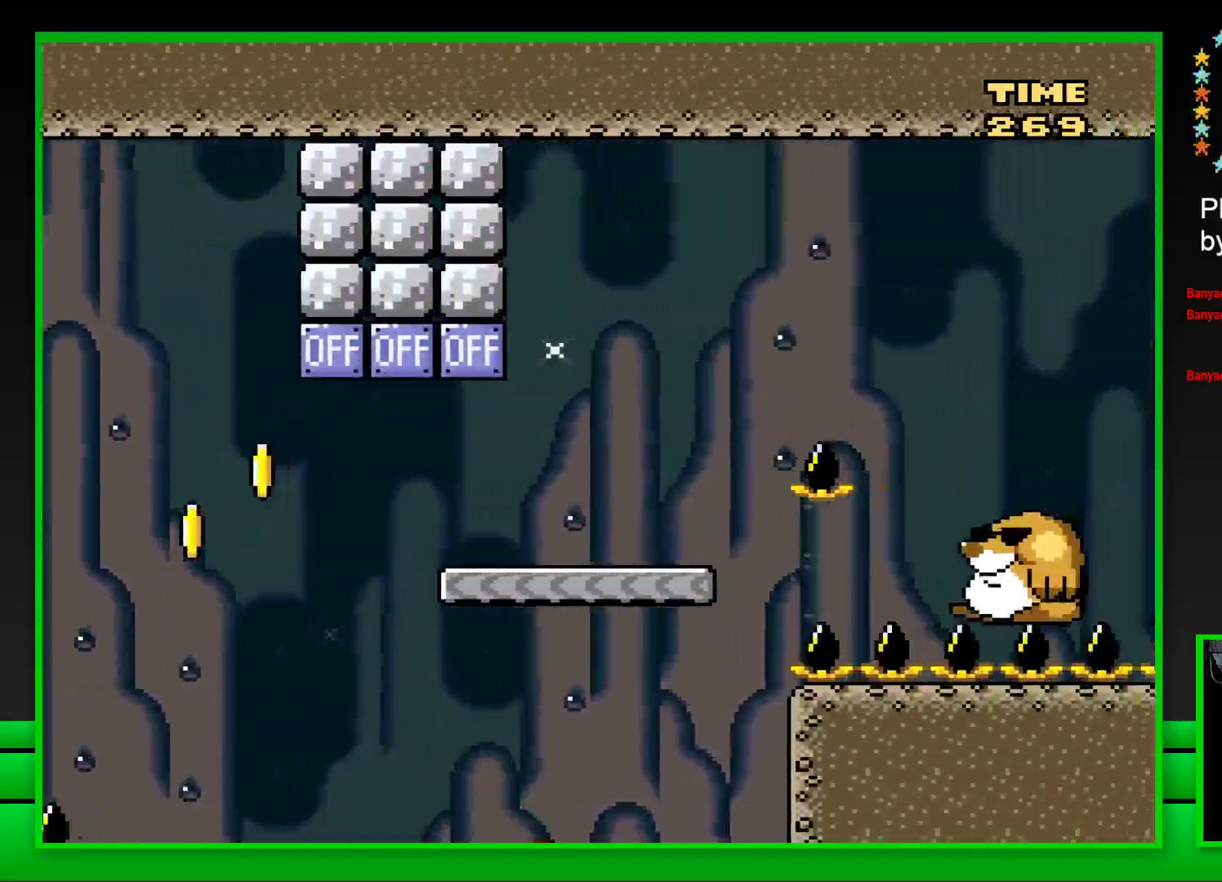
{"buttons": [], "left_stick": "center", "right_stick": "center", "events": [[17, "SQUARE", "up"], [217, "CROSS", "down"], [317, "CROSS", "up"], [417, "CROSS", "down"], [467, "CROSS", "up"]]}